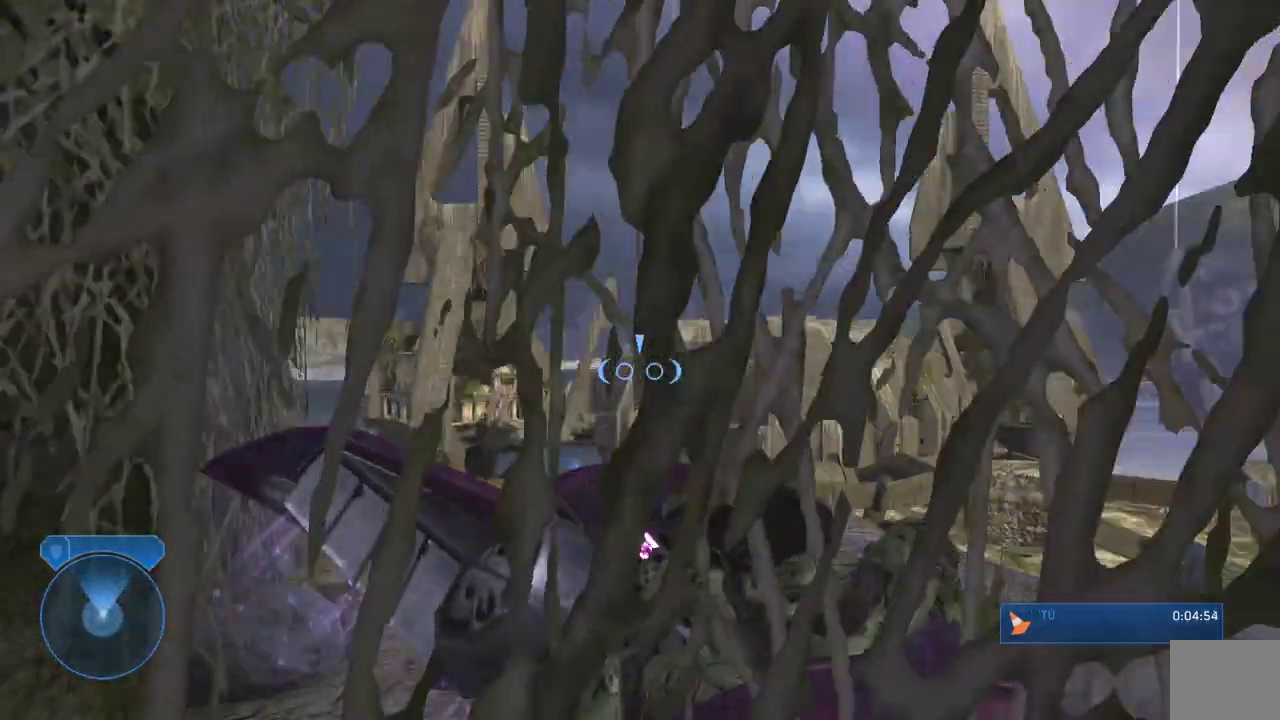
Gameplay with a controller (Xbox layout); each line is a JSON object with the inputs held at the frame after it. "events" lists button and stick changes between this image and that frame as [ms after this image, input, new state], when the widget could be followed in between.
{"buttons": [], "left_stick": "down-left", "right_stick": "down-left", "events": [[17, "right_stick", "down-right"], [33, "left_stick", "down-left"], [233, "left_stick", "center"], [367, "left_stick", "down-left"], [450, "right_stick", "down-left"]]}
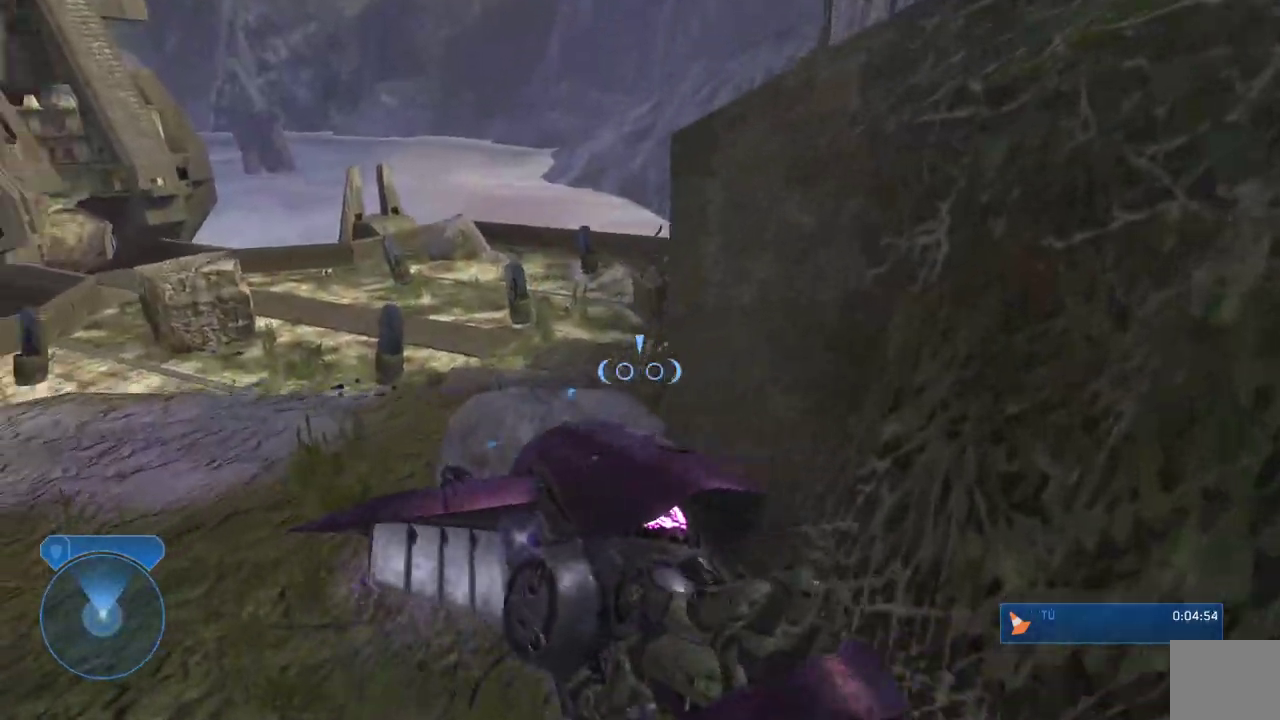
{"buttons": [], "left_stick": "down-left", "right_stick": "down-left", "events": [[250, "right_stick", "center"], [267, "left_stick", "left"], [367, "right_stick", "down"], [400, "left_stick", "down-left"], [433, "right_stick", "down-left"]]}
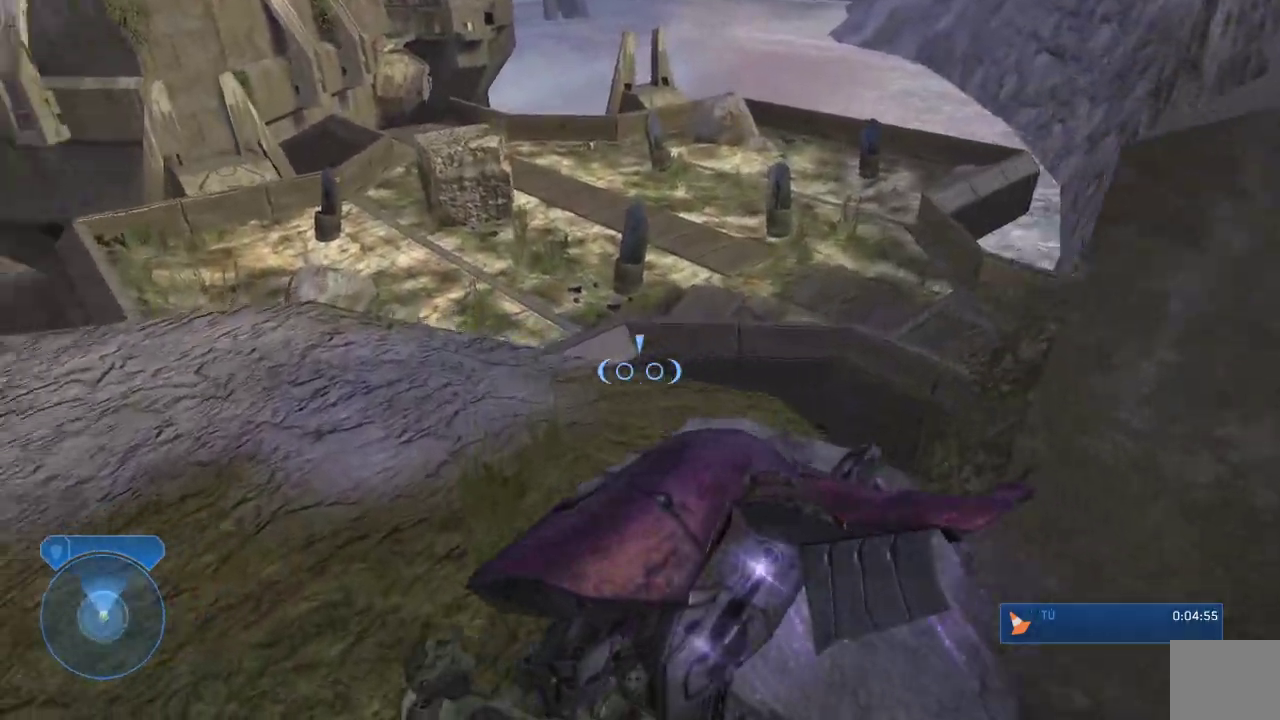
{"buttons": ["L2"], "left_stick": "center", "right_stick": "center", "events": [[100, "right_stick", "center"], [267, "left_stick", "center"], [300, "L2", "down"]]}
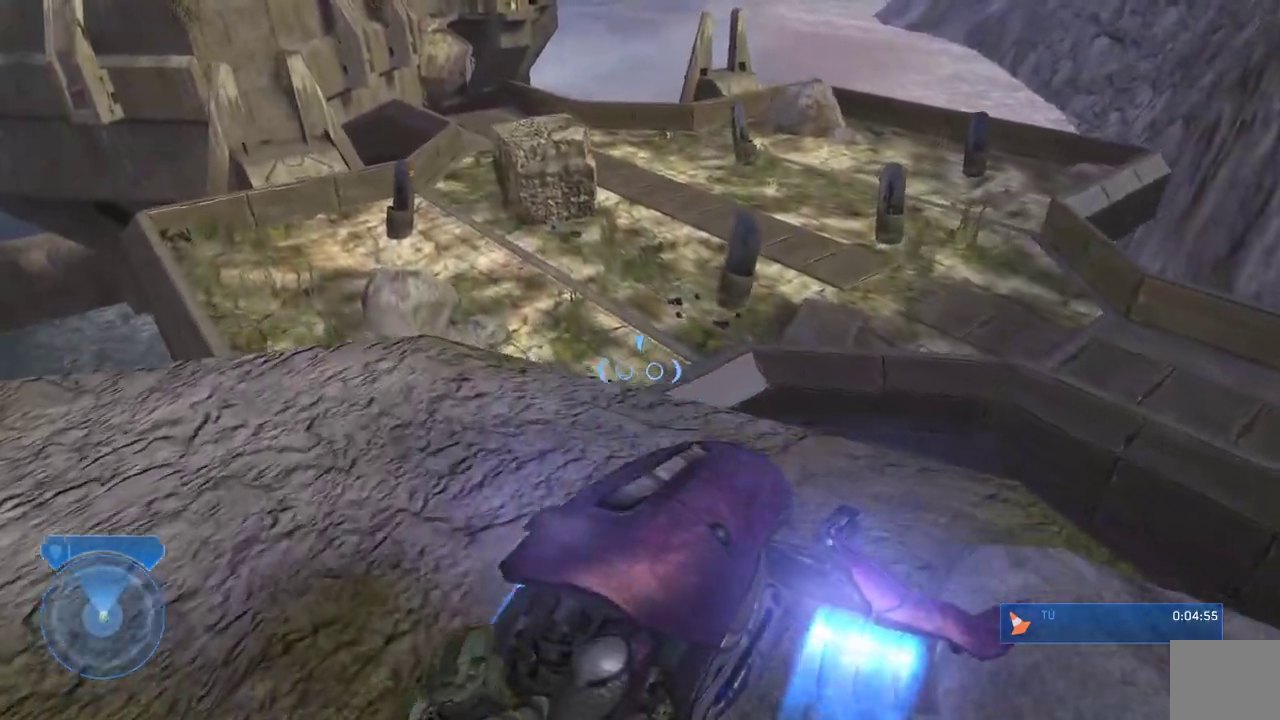
{"buttons": [], "left_stick": "right", "right_stick": "center", "events": [[483, "L2", "up"], [483, "left_stick", "right"]]}
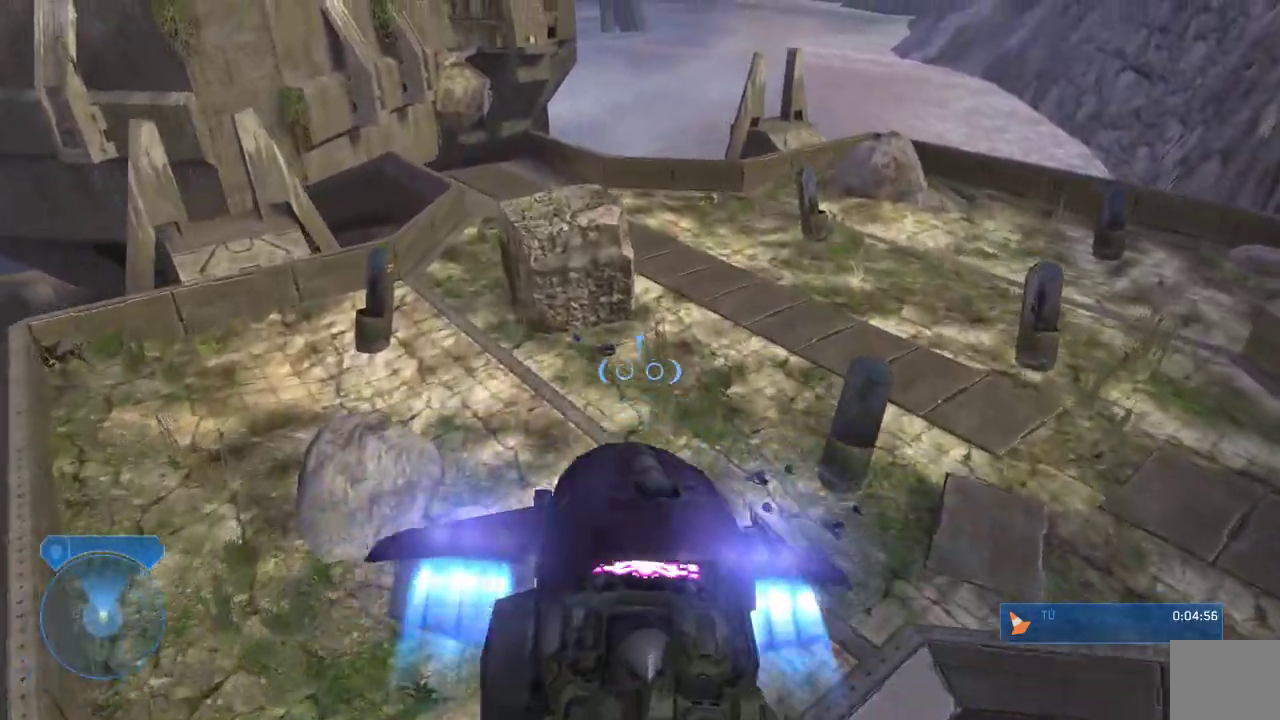
{"buttons": [], "left_stick": "down-right", "right_stick": "left"}
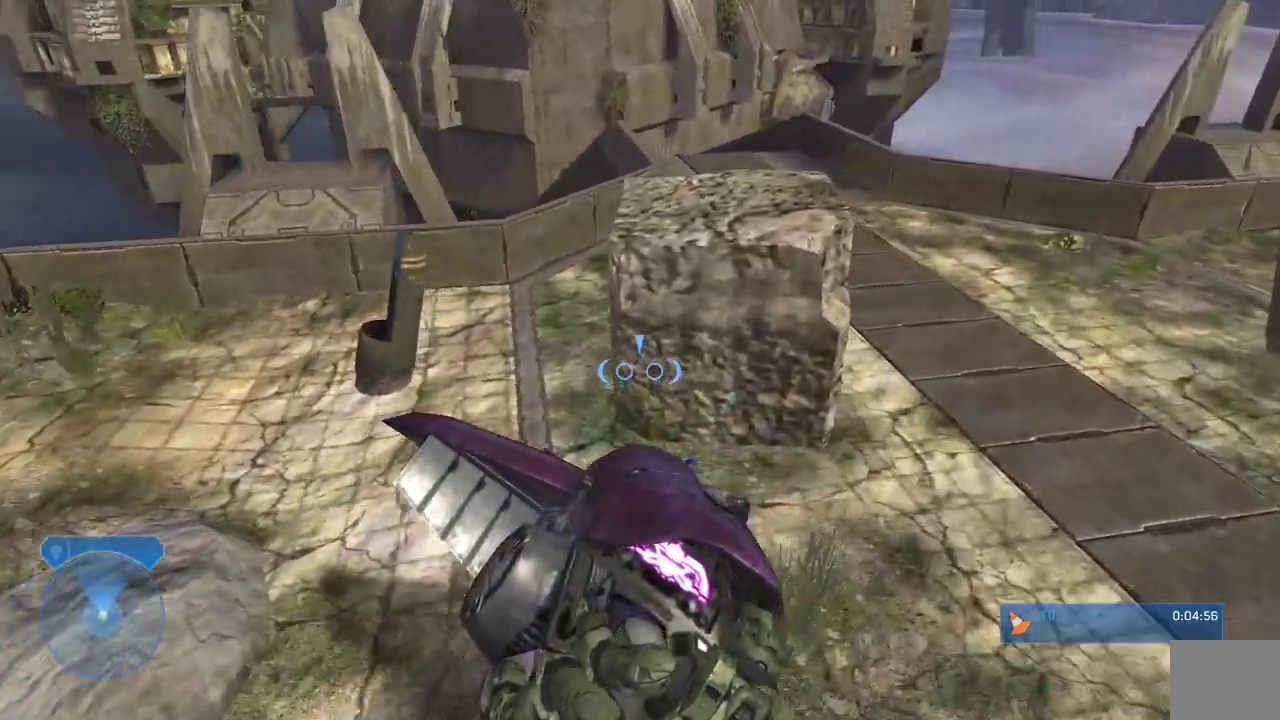
{"buttons": [], "left_stick": "down-right", "right_stick": "left"}
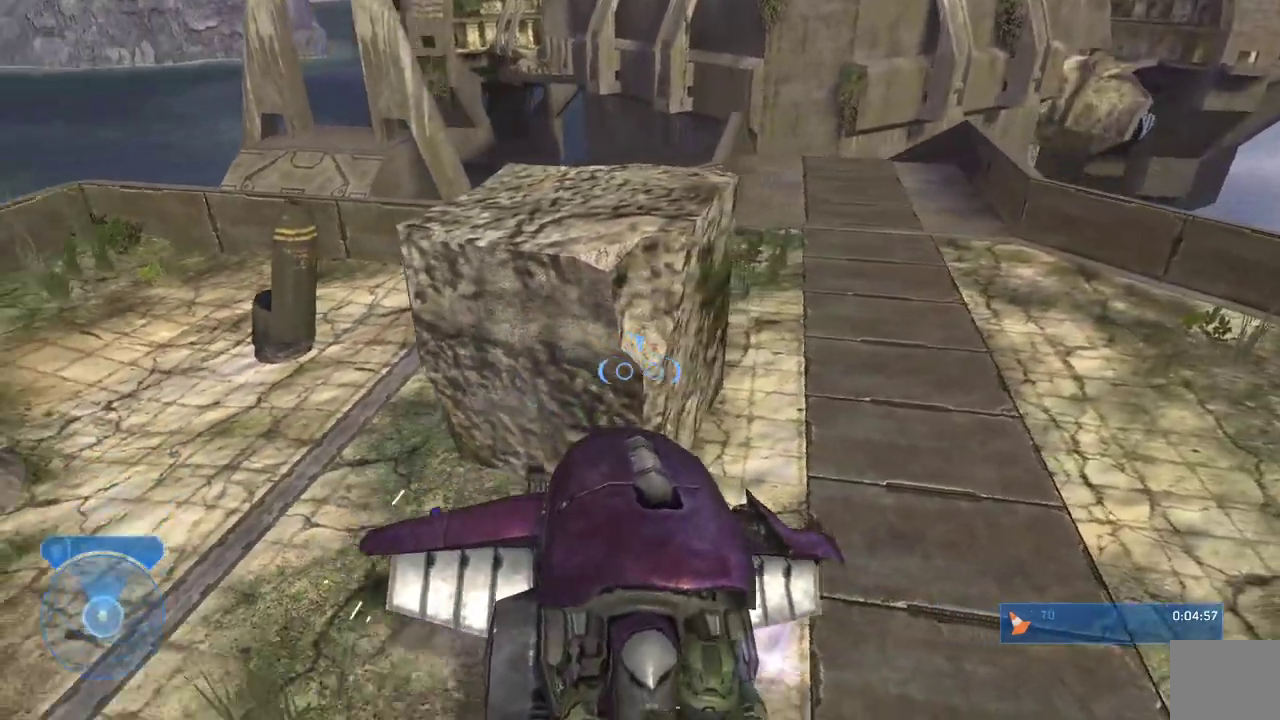
{"buttons": ["X"], "left_stick": "down", "right_stick": "center", "events": [[233, "right_stick", "center"], [300, "left_stick", "down"], [333, "X", "down"]]}
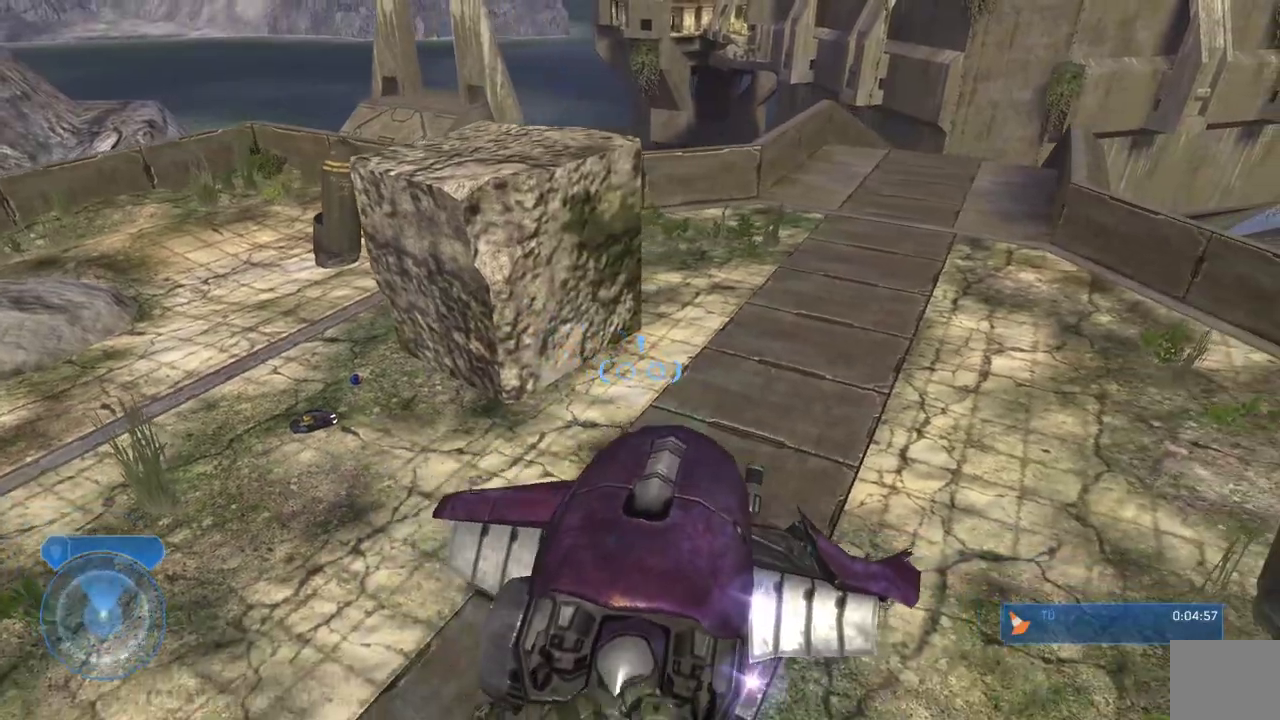
{"buttons": [], "left_stick": "down", "right_stick": "left"}
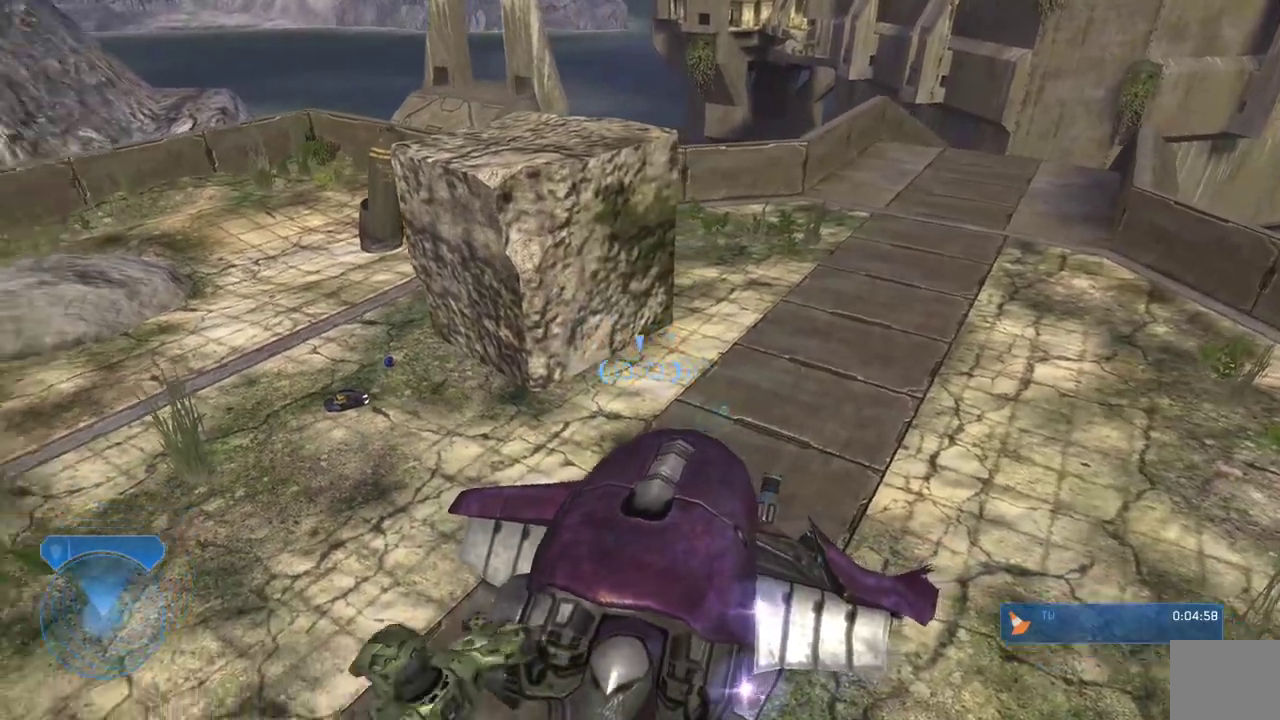
{"buttons": [], "left_stick": "center", "right_stick": "center"}
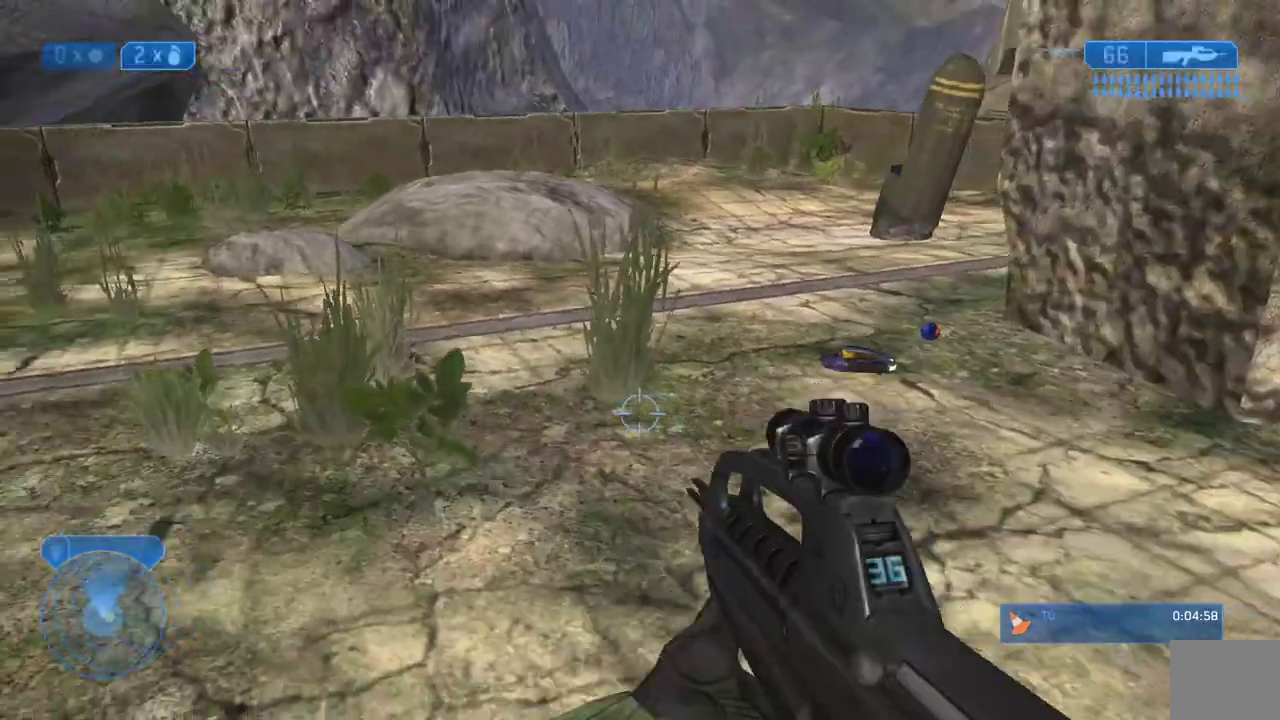
{"buttons": ["X"], "left_stick": "center", "right_stick": "center", "events": [[250, "right_stick", "up"], [300, "right_stick", "center"], [450, "X", "down"]]}
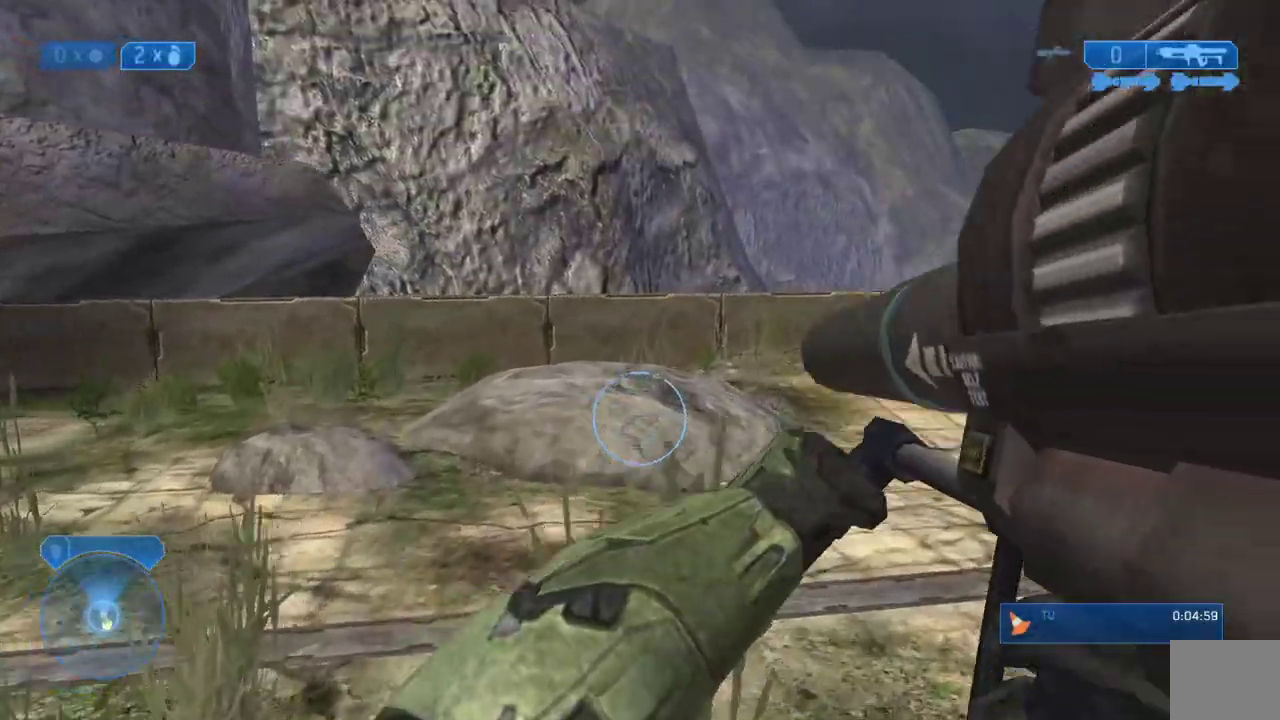
{"buttons": [], "left_stick": "down", "right_stick": "center", "events": [[167, "left_stick", "down-right"], [283, "left_stick", "right"], [433, "X", "up"], [433, "left_stick", "down"]]}
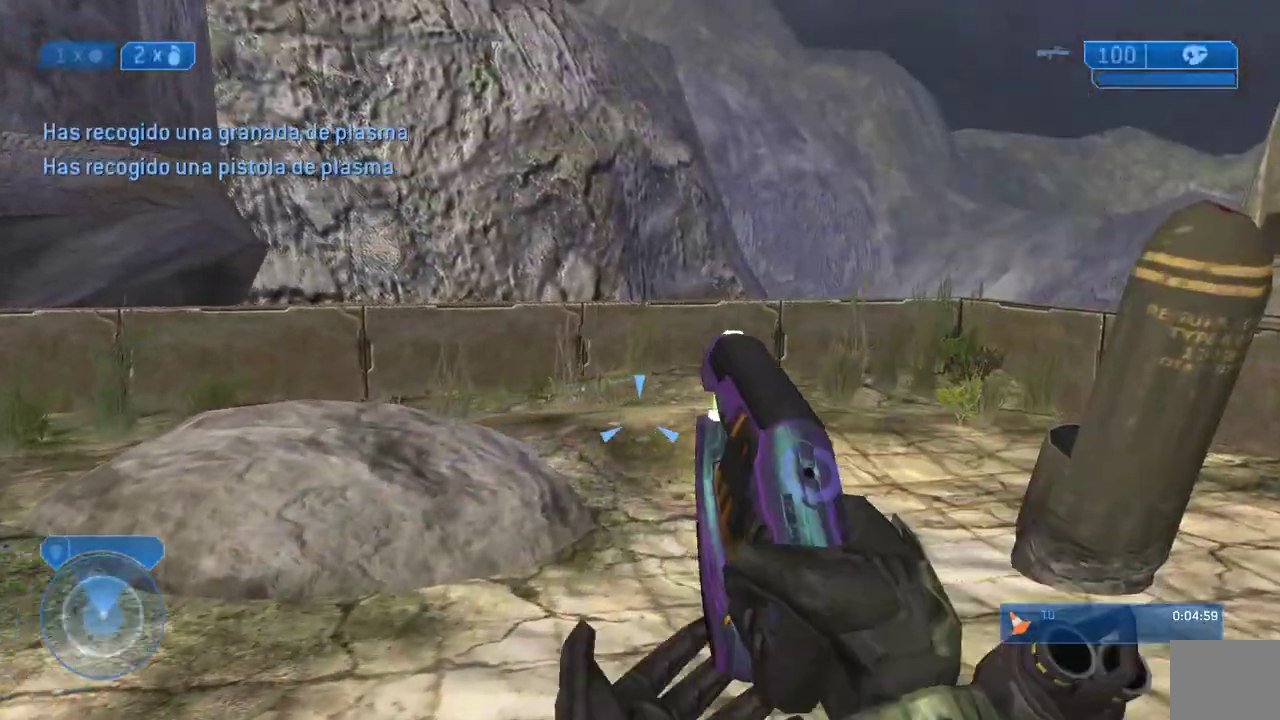
{"buttons": ["Y"], "left_stick": "down", "right_stick": "center"}
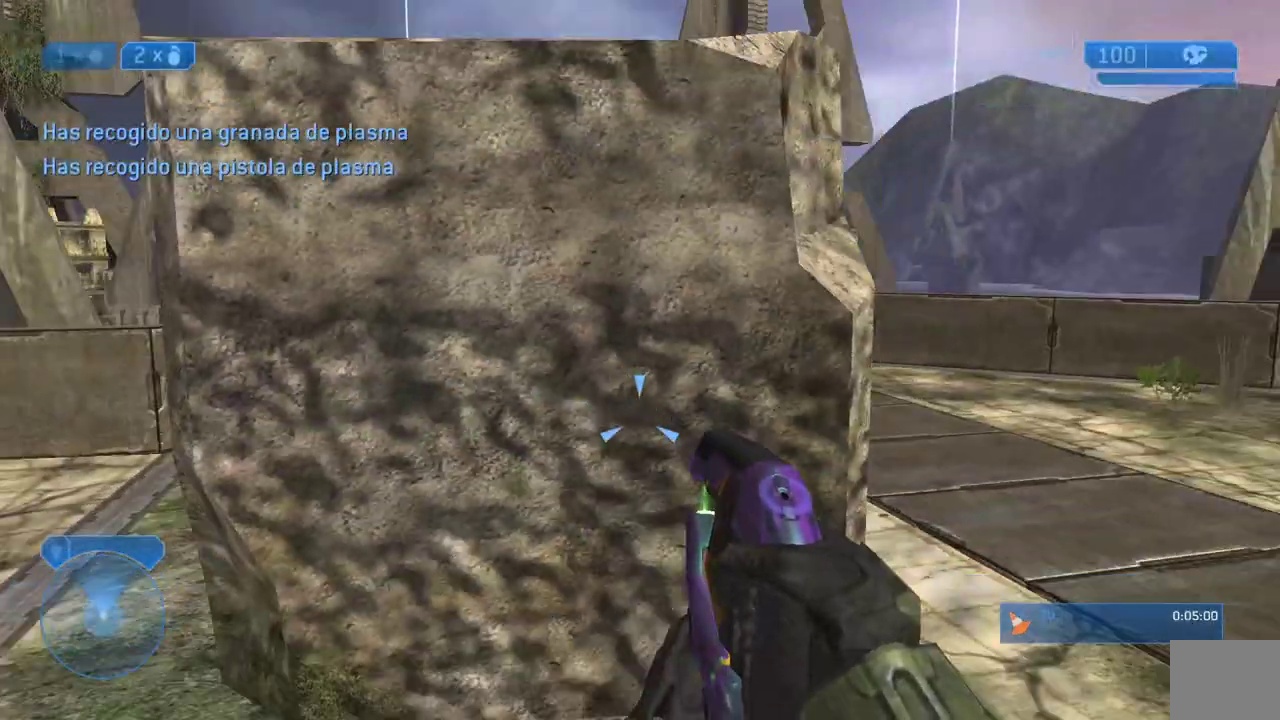
{"buttons": [], "left_stick": "down-right", "right_stick": "center", "events": [[133, "Y", "up"], [150, "left_stick", "down-right"], [250, "right_stick", "right"], [383, "right_stick", "center"]]}
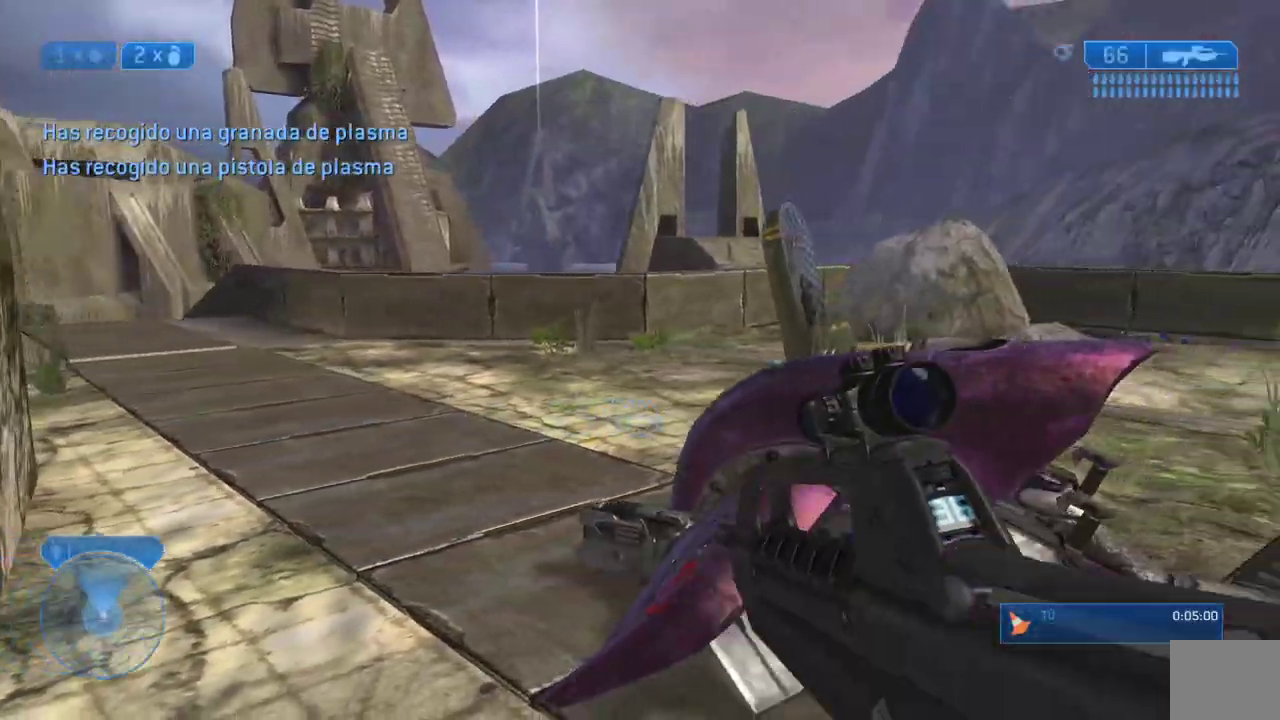
{"buttons": [], "left_stick": "center", "right_stick": "left"}
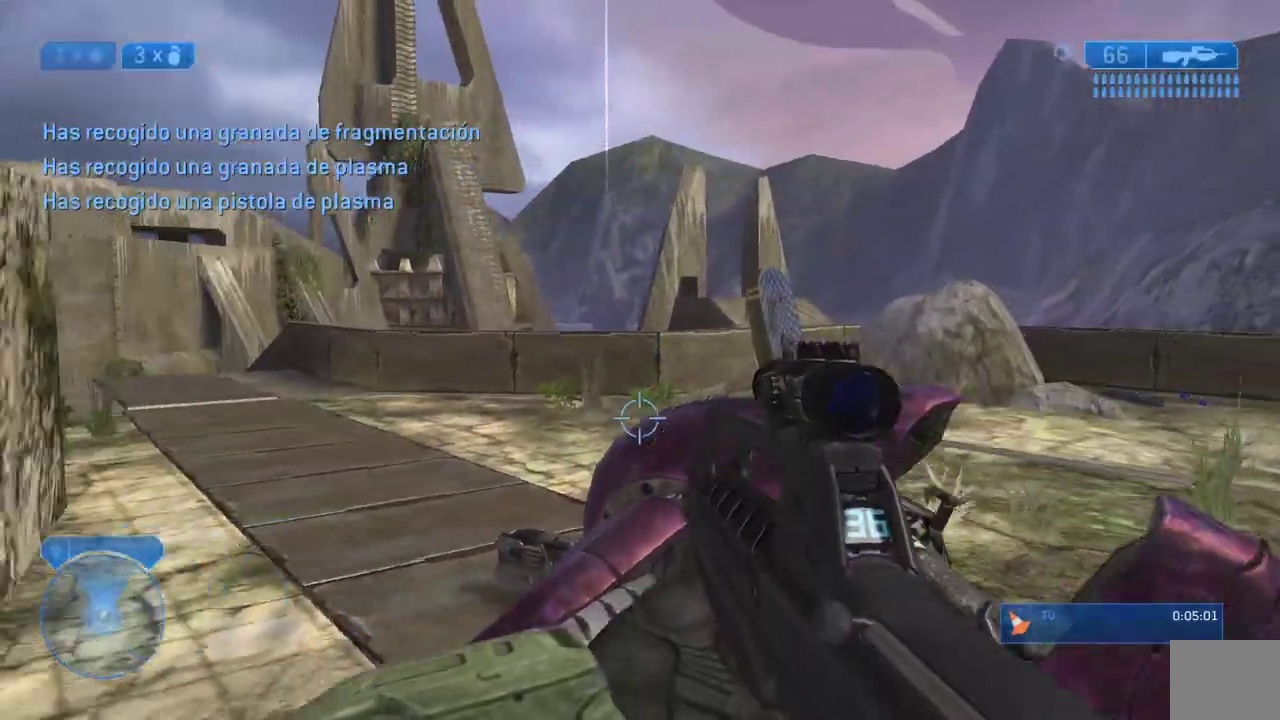
{"buttons": ["B"], "left_stick": "center", "right_stick": "center"}
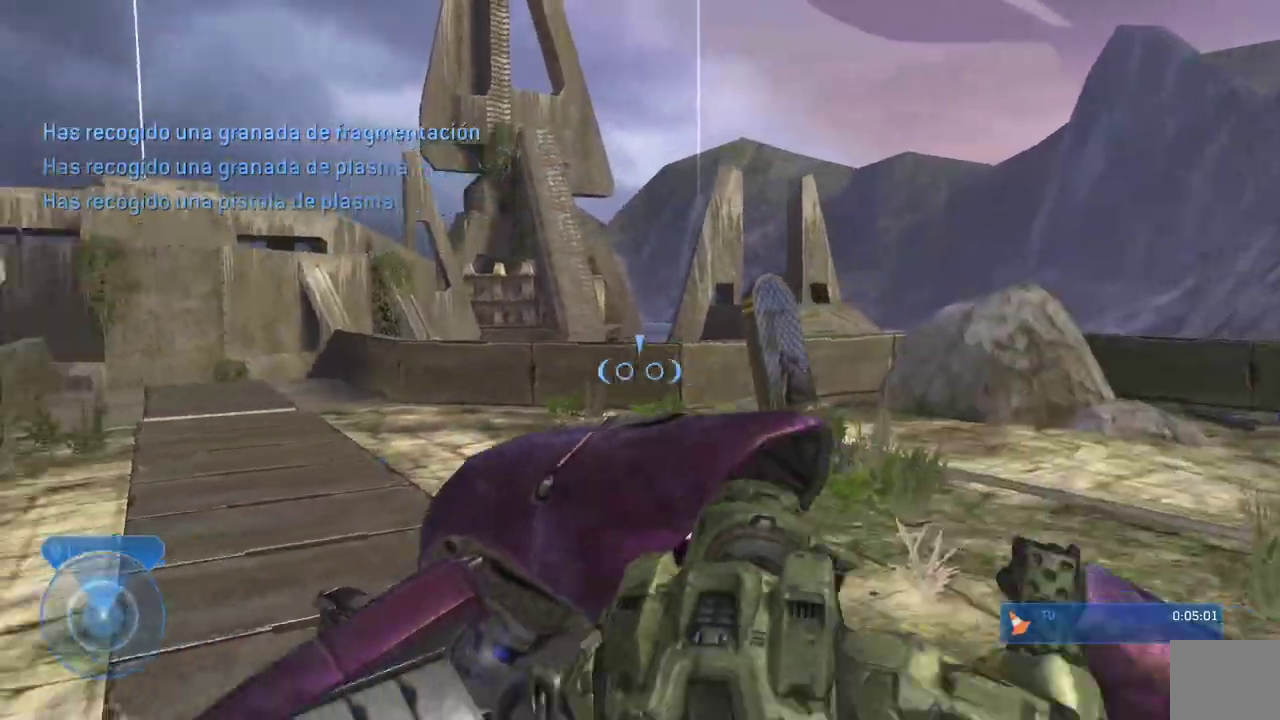
{"buttons": ["L2"], "left_stick": "center", "right_stick": "down"}
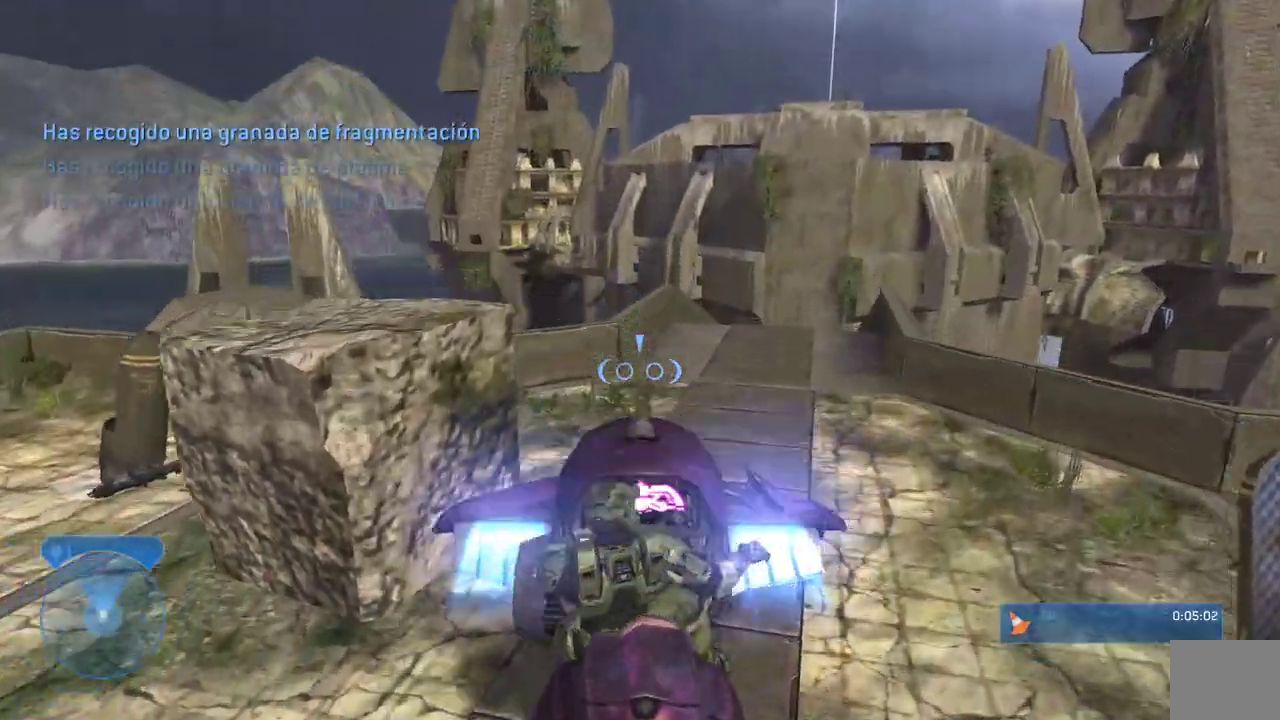
{"buttons": ["L2"], "left_stick": "center", "right_stick": "center"}
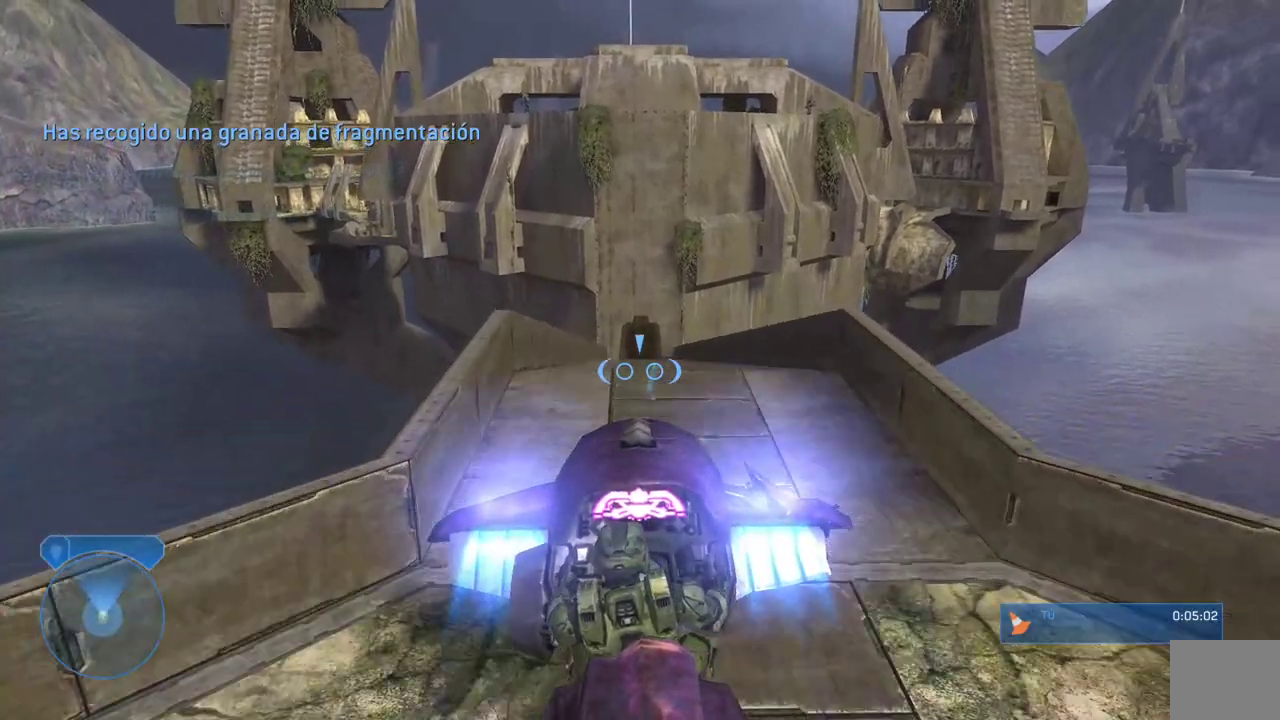
{"buttons": ["L2"], "left_stick": "center", "right_stick": "center", "events": []}
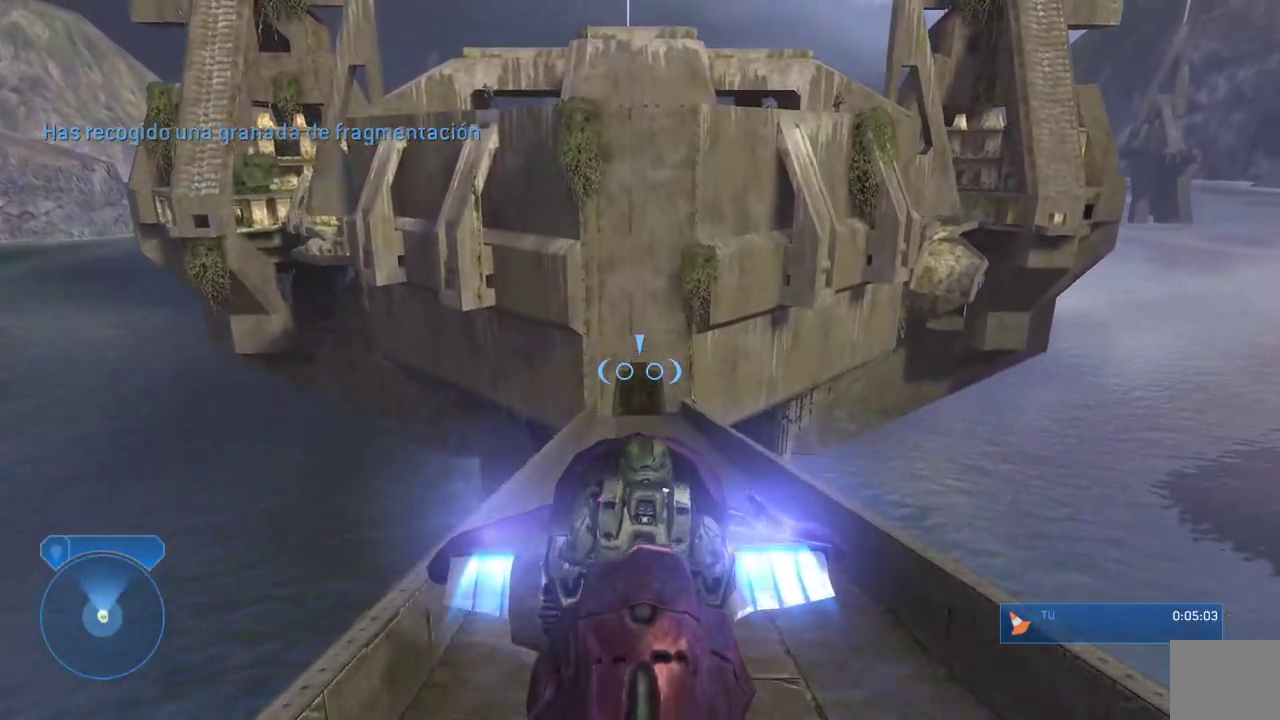
{"buttons": [], "left_stick": "center", "right_stick": "right"}
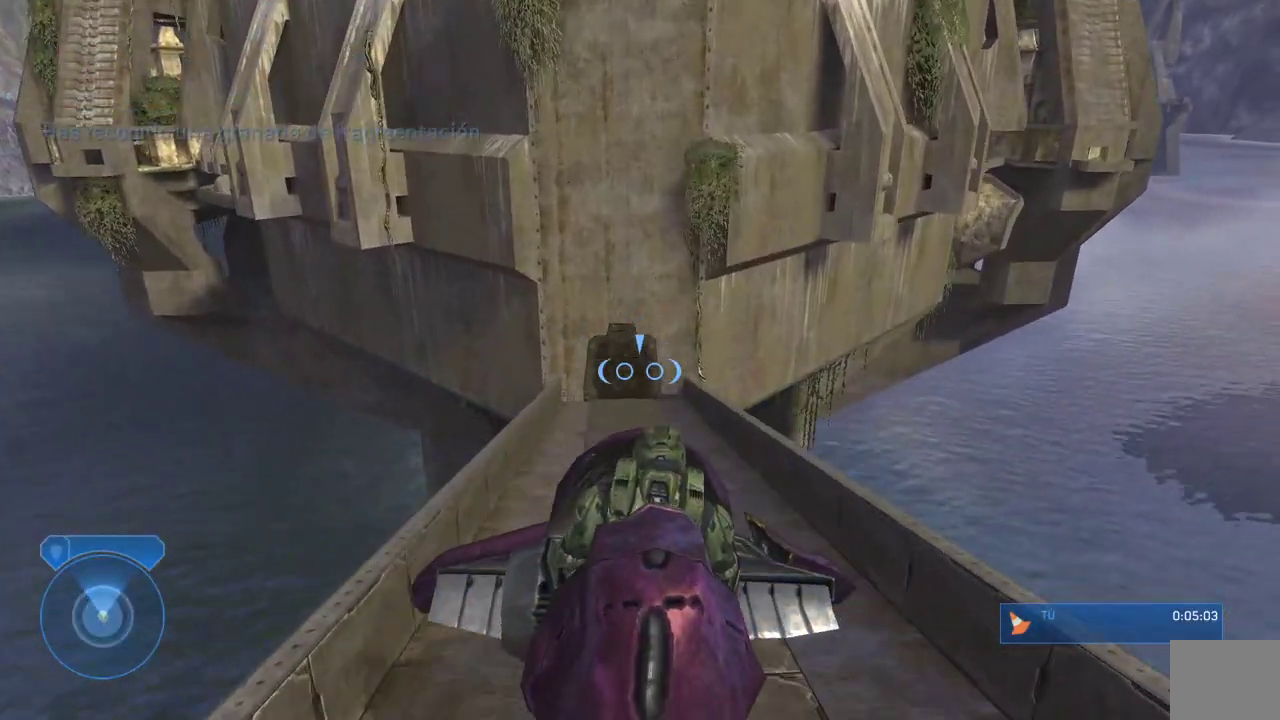
{"buttons": [], "left_stick": "down-right", "right_stick": "right"}